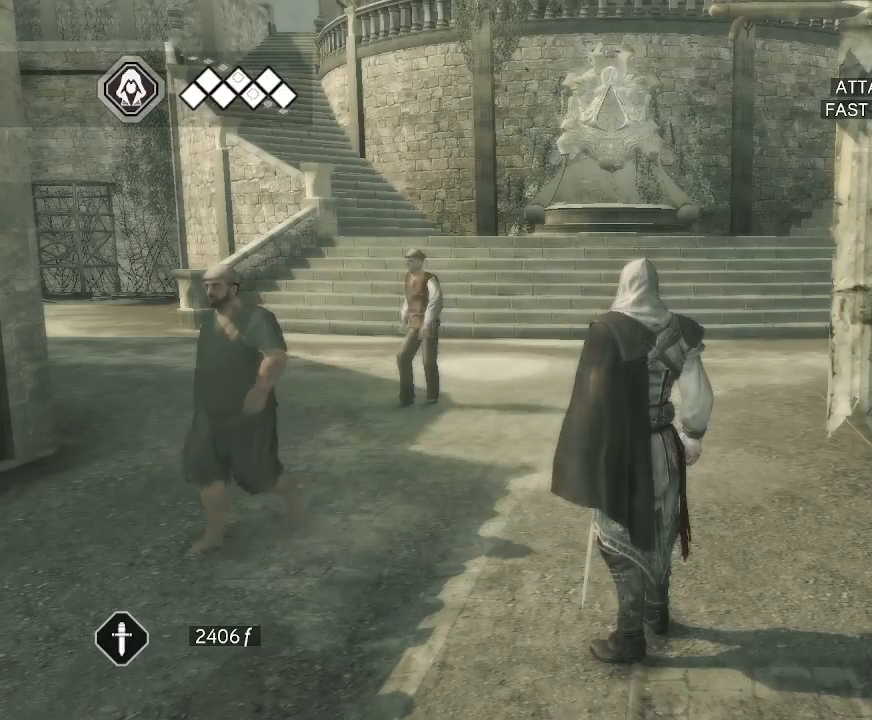
Gameplay with keyboard and mouse; each line is a JSON object with the keys and mouse buttons held at the frame after it. "events" lists presses ("down") and releases ("up") of "1", "2", "3", "4", "5", "a", "alt", "c", "caps_lock", "ctrl", "d", "e", "f", "g", "q", "r", "s", "shift", "space", "t", "tab", "v", "w", "x", "z", "mouse_left", "mouse_wheel" and "mouse_right" between this image and that frame as [ms after this image, input, new state], when the widget could be followed in between. "mouse_left", "mouse_wheel", "mouse_right" = the "left", "wheel", "right" buttons of the "mouse" list. No other keys are recorded. "wheel" means that the mouse wheel is clicked or scrolled. "mouse_move" is the direction in which the mouse moves at that frame (one of eight, or "still"), when it could be read.
{"keys": [], "mouse": [], "mouse_move": "still", "events": []}
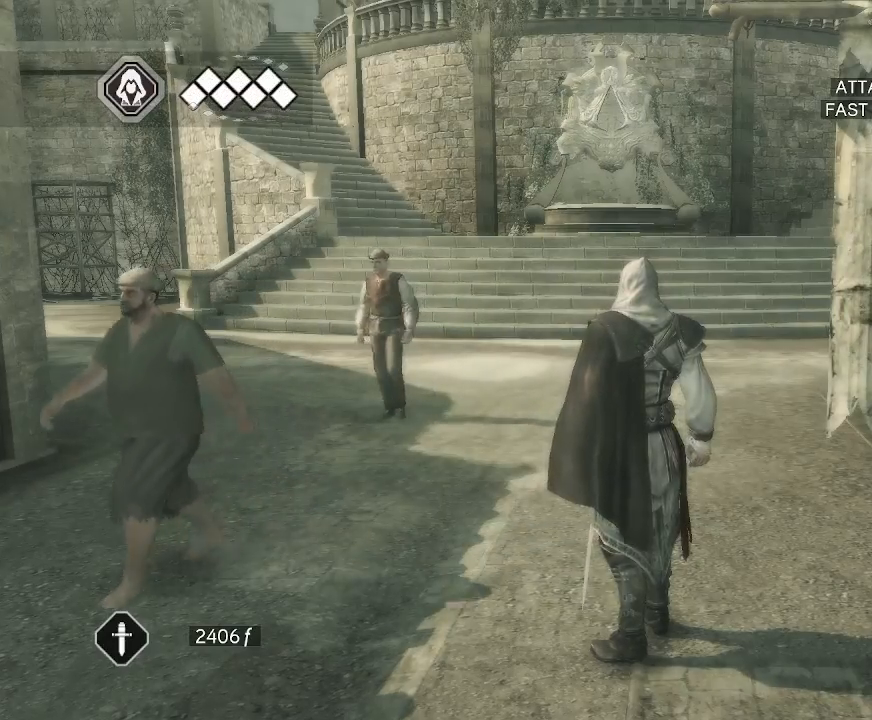
{"keys": [], "mouse": [], "mouse_move": "still", "events": []}
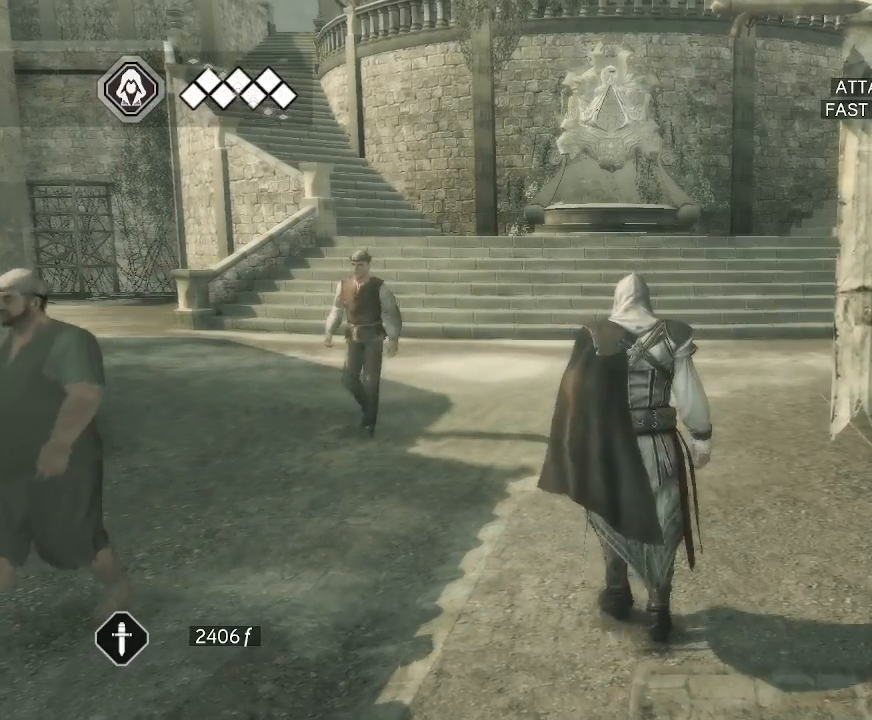
{"keys": [], "mouse": [], "mouse_move": "still", "events": []}
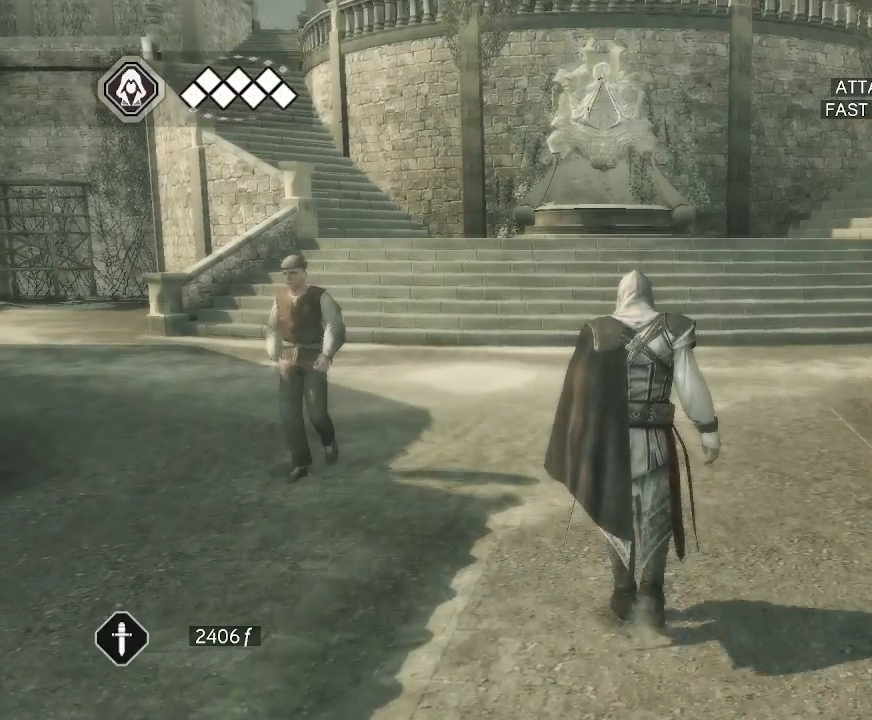
{"keys": [], "mouse": [], "mouse_move": "still", "events": []}
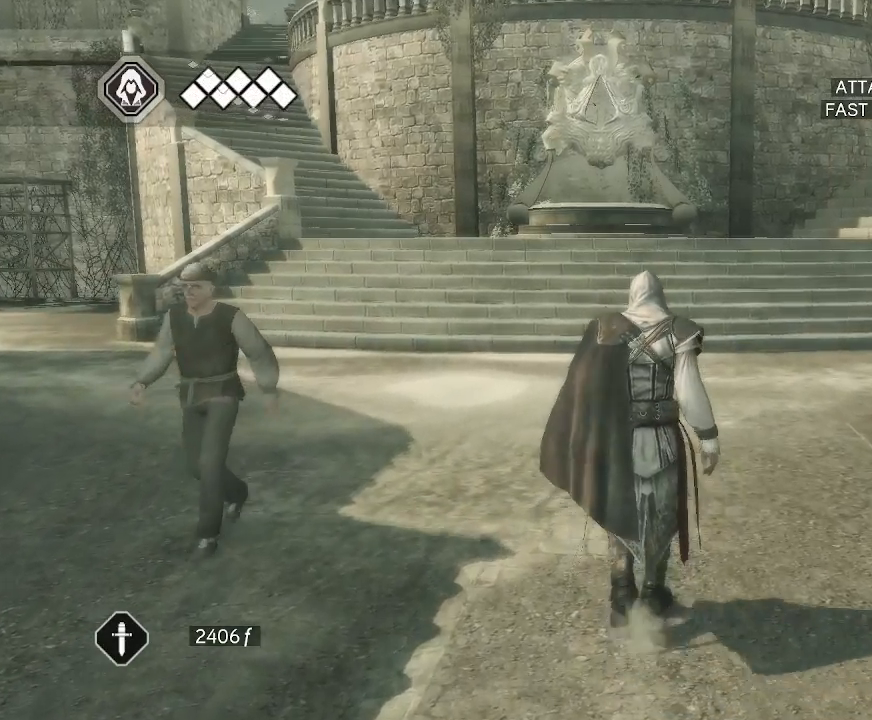
{"keys": [], "mouse": [], "mouse_move": "still", "events": []}
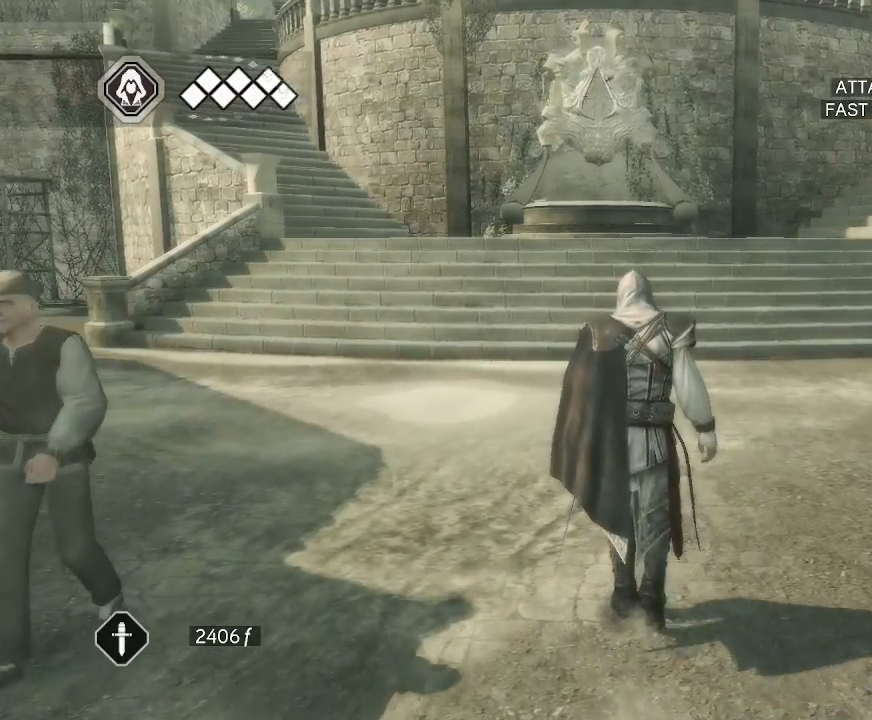
{"keys": [], "mouse": [], "mouse_move": "still", "events": []}
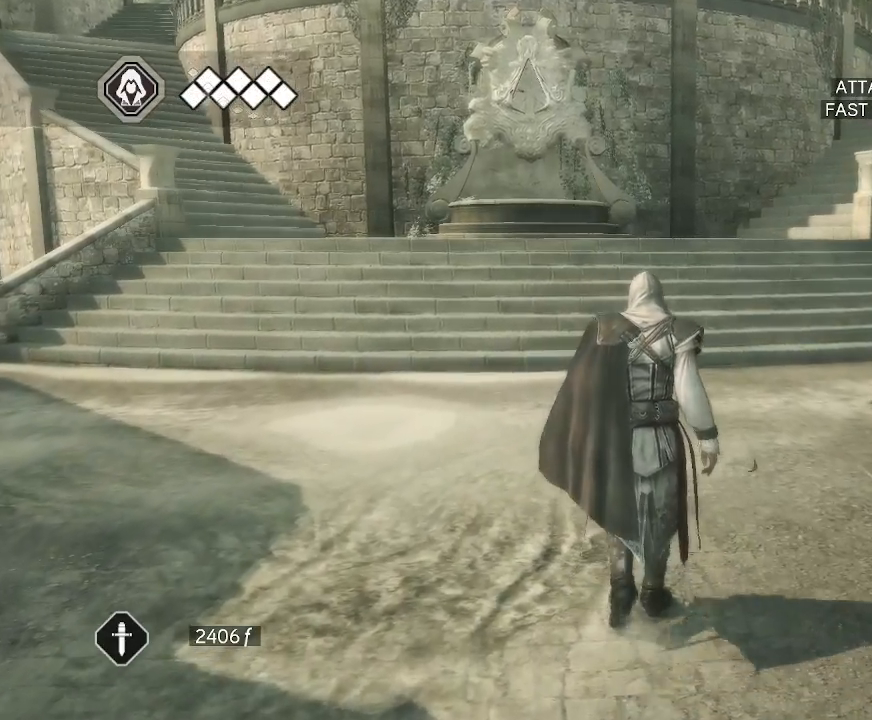
{"keys": [], "mouse": [], "mouse_move": "left", "events": []}
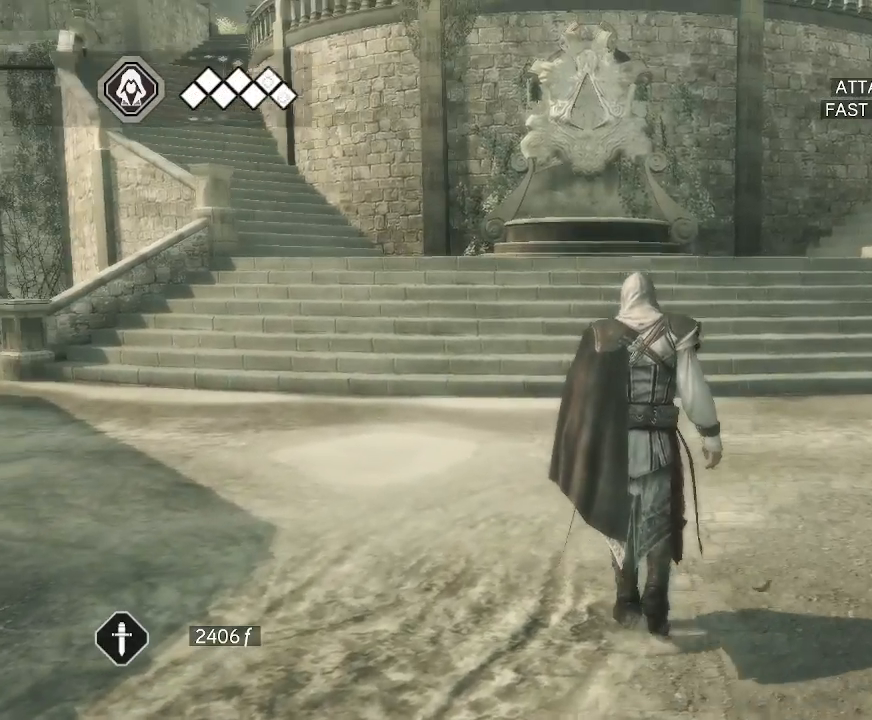
{"keys": [], "mouse": [], "mouse_move": "left", "events": []}
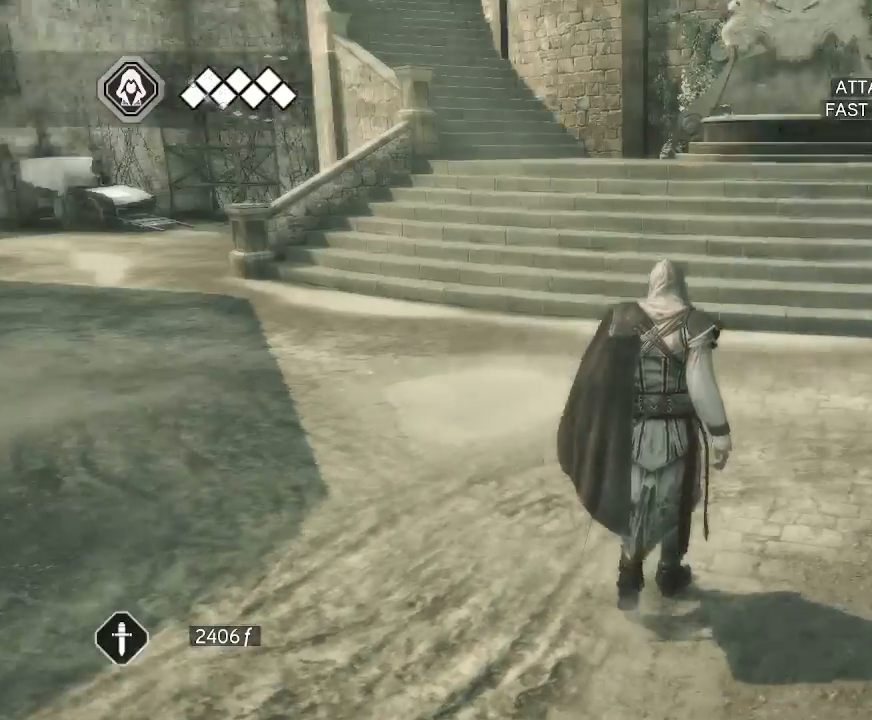
{"keys": [], "mouse": [], "mouse_move": "up", "events": []}
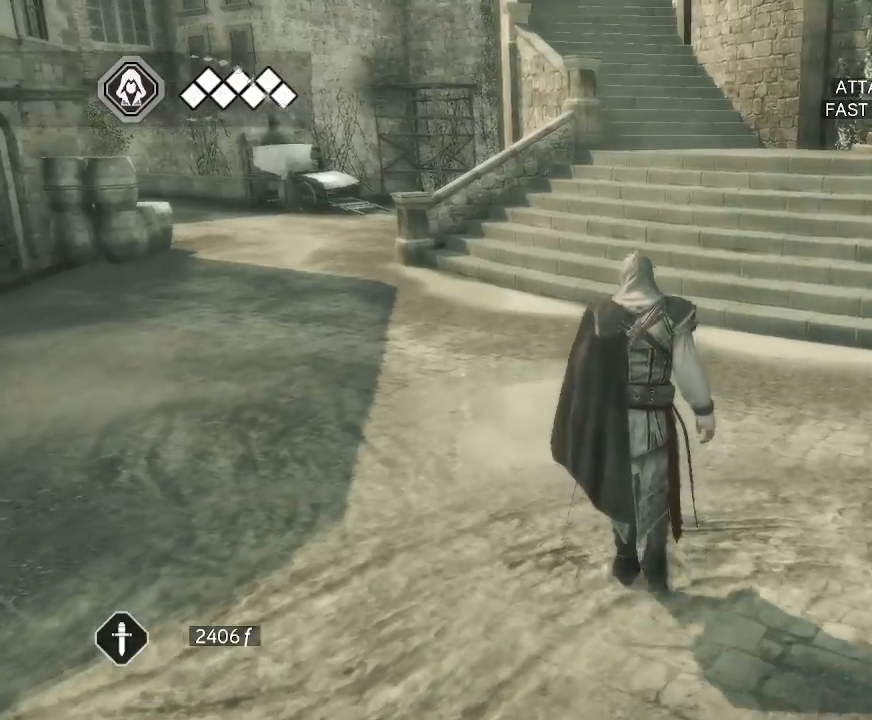
{"keys": [], "mouse": [], "mouse_move": "still", "events": []}
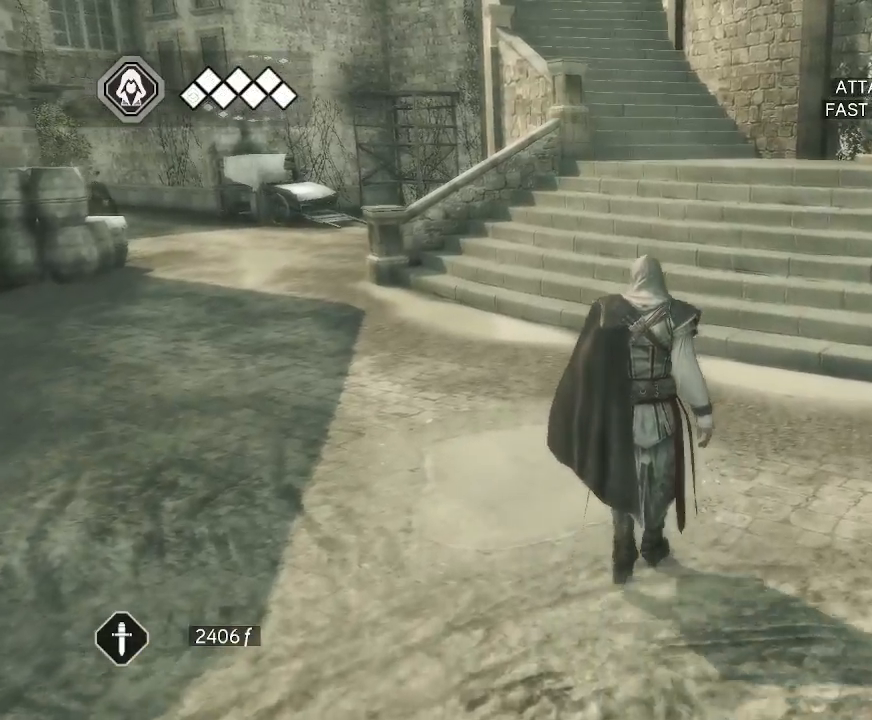
{"keys": [], "mouse": [], "mouse_move": "still", "events": []}
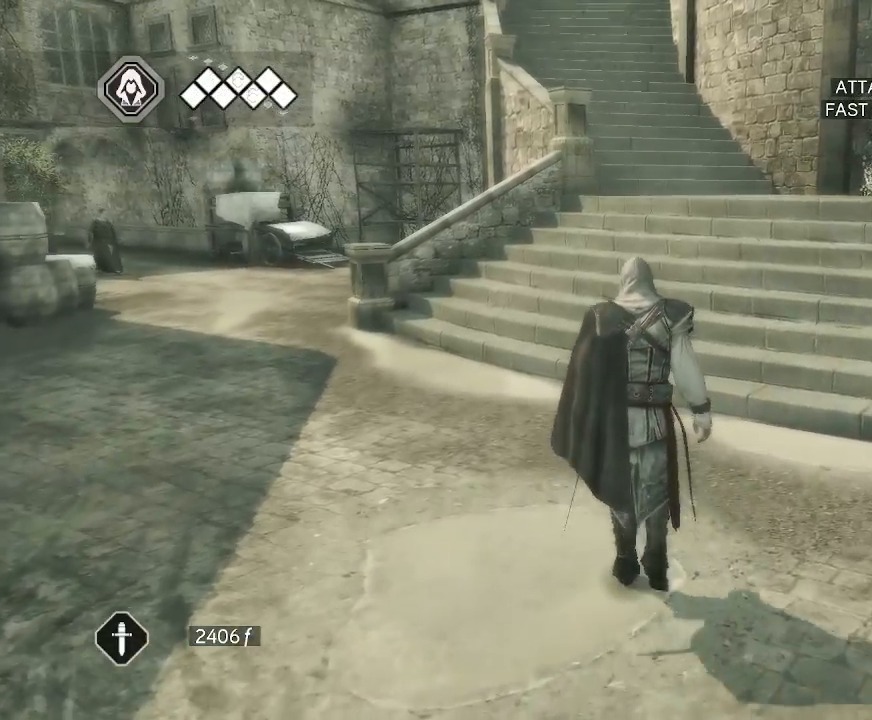
{"keys": [], "mouse": [], "mouse_move": "still", "events": []}
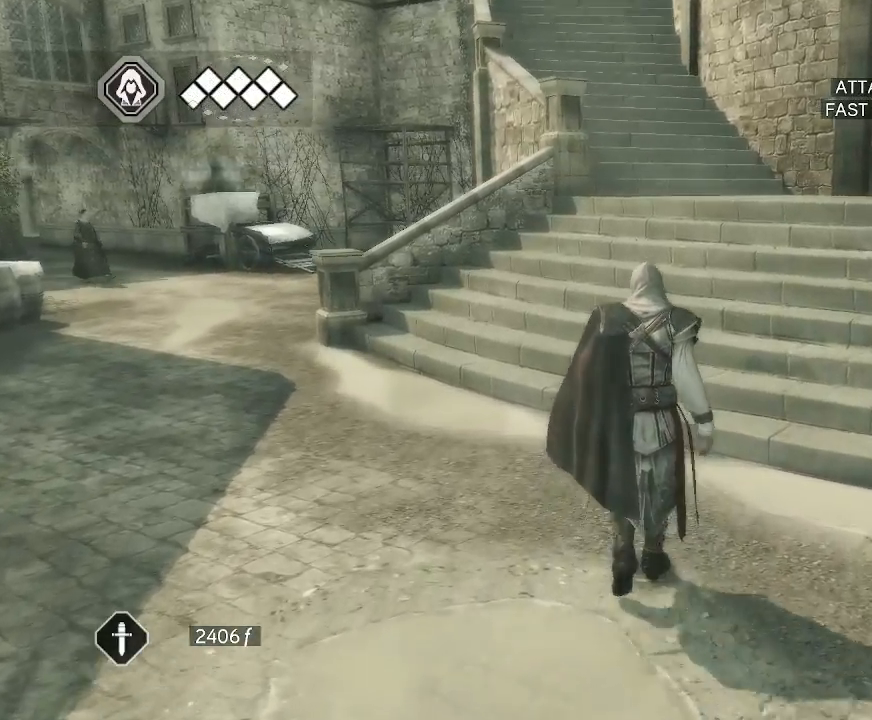
{"keys": [], "mouse": ["right"], "mouse_move": "right", "events": [[433, "mouse_right", "down"]]}
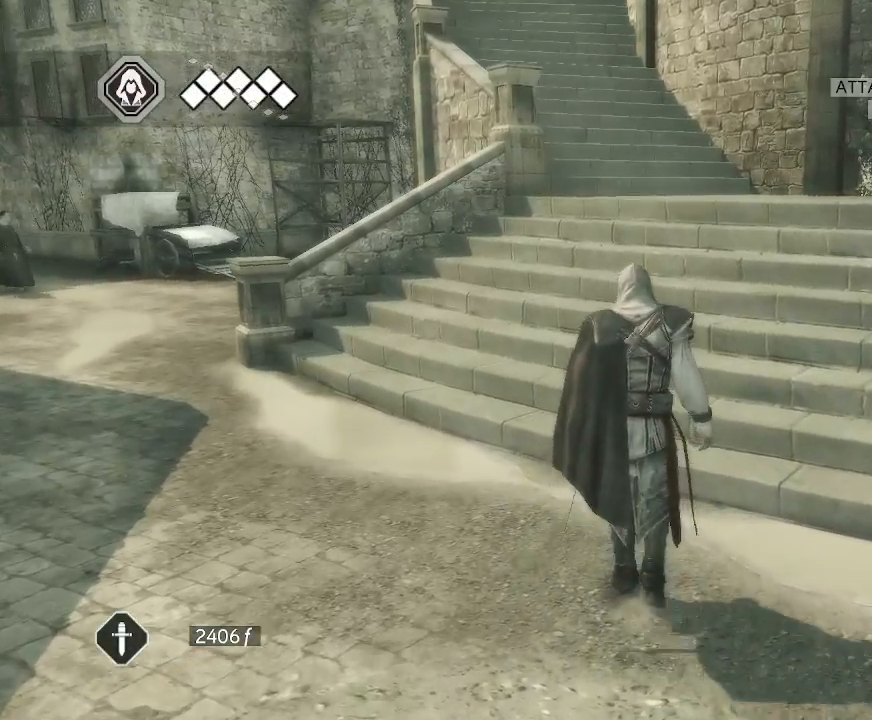
{"keys": [], "mouse": ["right"], "mouse_move": "up-left", "events": []}
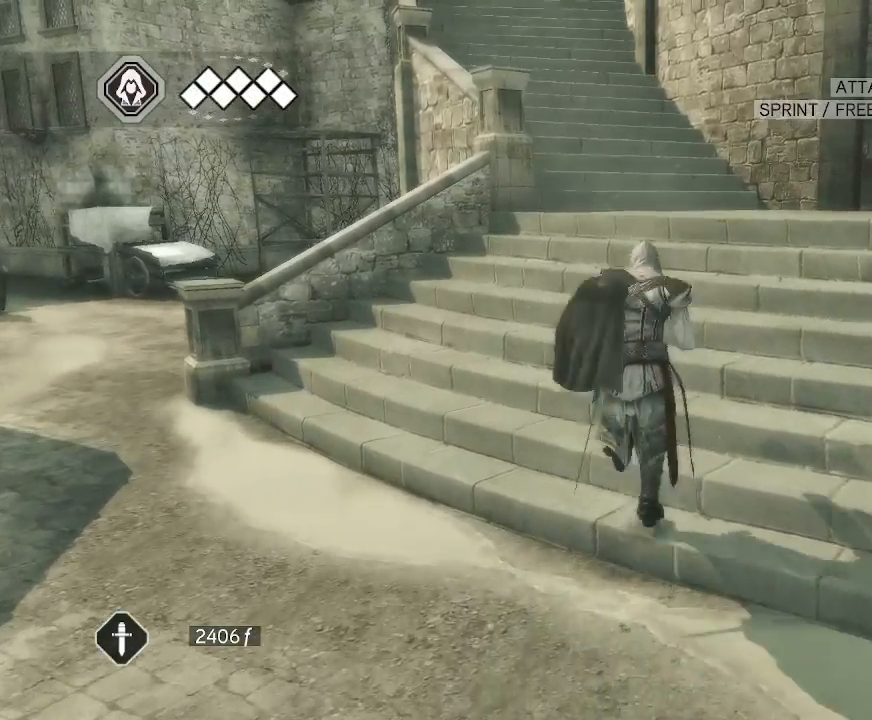
{"keys": [], "mouse": ["right"], "mouse_move": "still", "events": []}
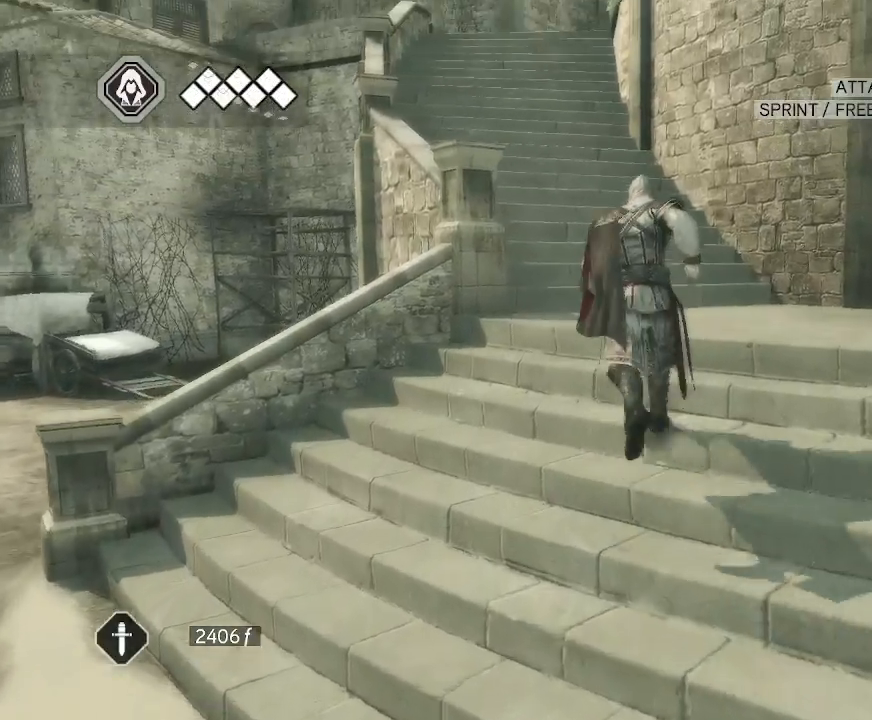
{"keys": [], "mouse": ["right"], "mouse_move": "still", "events": []}
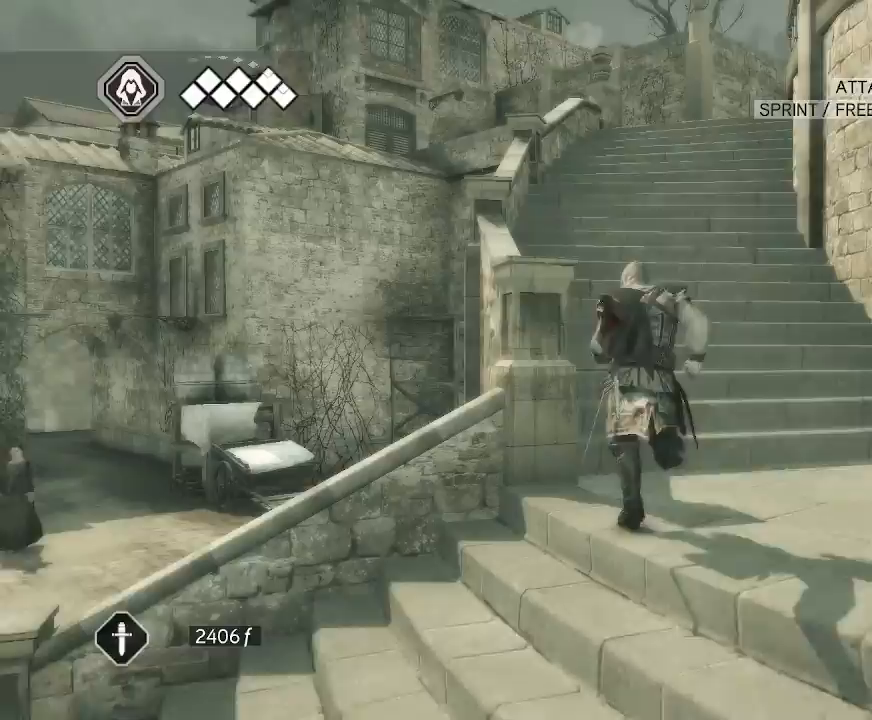
{"keys": [], "mouse": ["right"], "mouse_move": "still", "events": []}
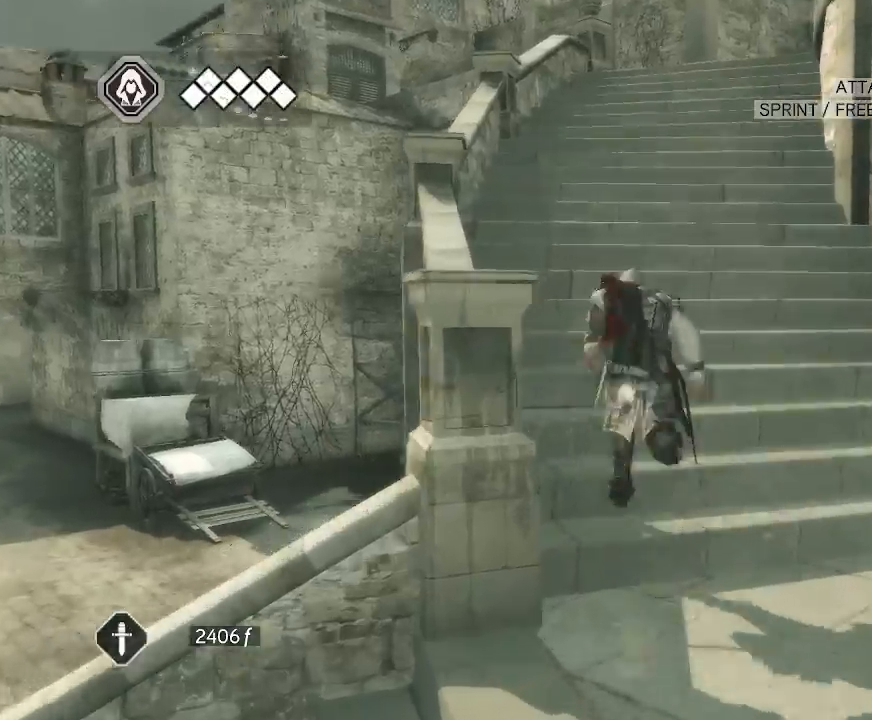
{"keys": [], "mouse": ["right"], "mouse_move": "right", "events": []}
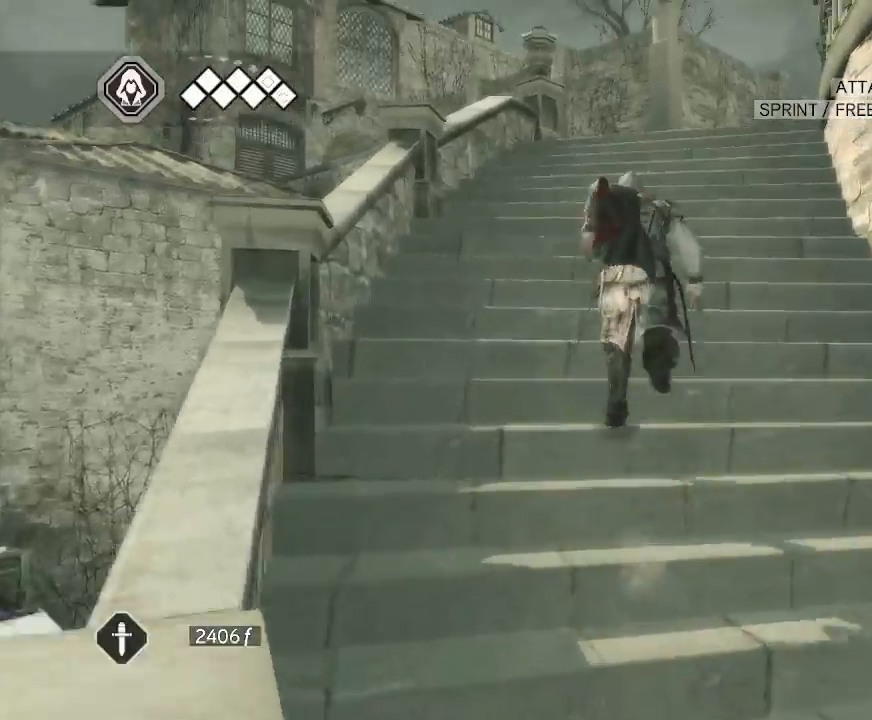
{"keys": [], "mouse": ["right"], "mouse_move": "right", "events": []}
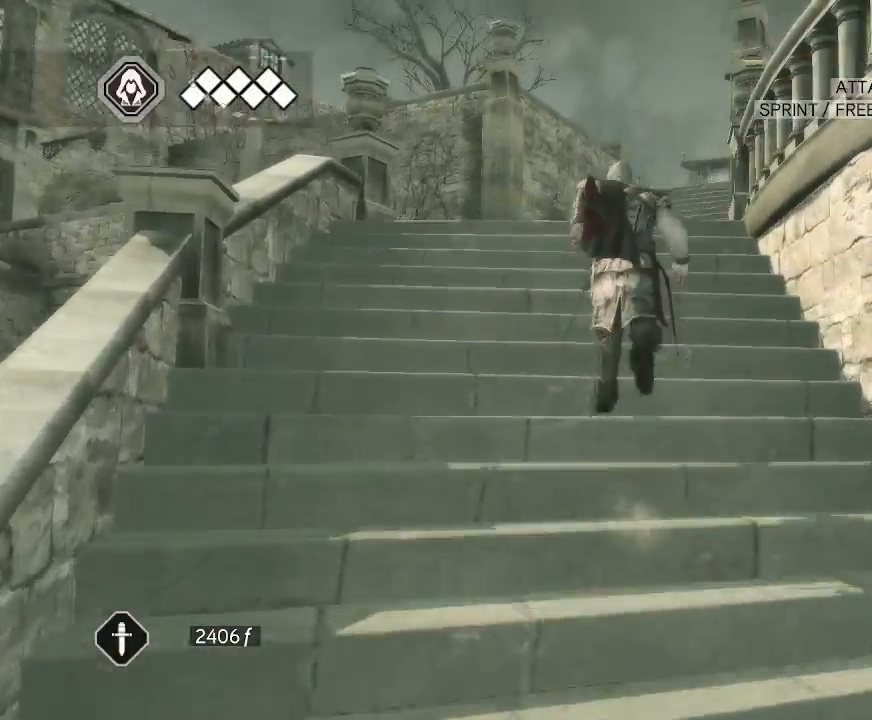
{"keys": [], "mouse": ["right"], "mouse_move": "still", "events": []}
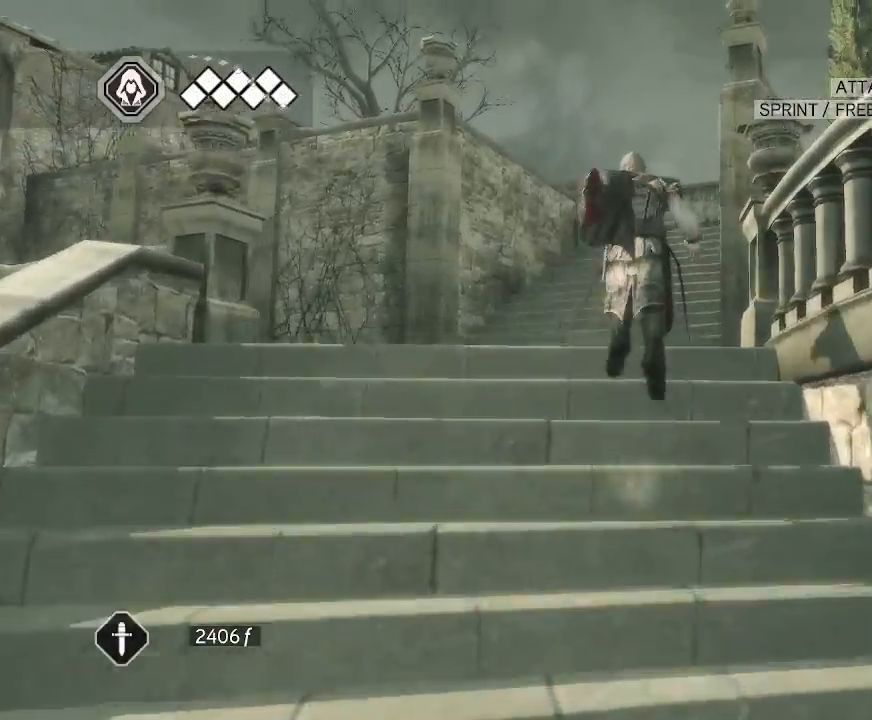
{"keys": [], "mouse": ["right"], "mouse_move": "right", "events": []}
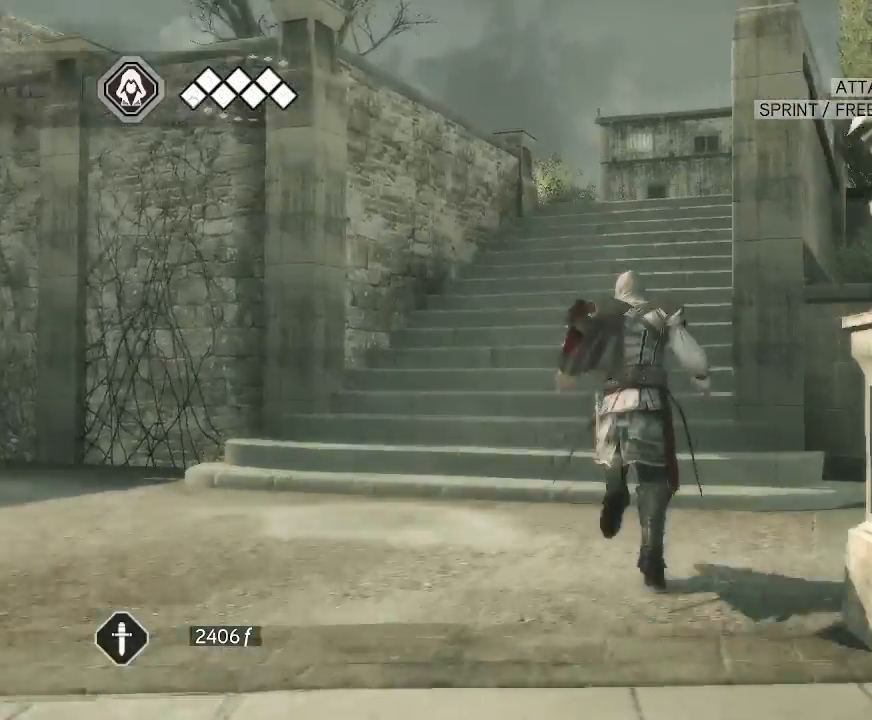
{"keys": [], "mouse": ["right"], "mouse_move": "right", "events": []}
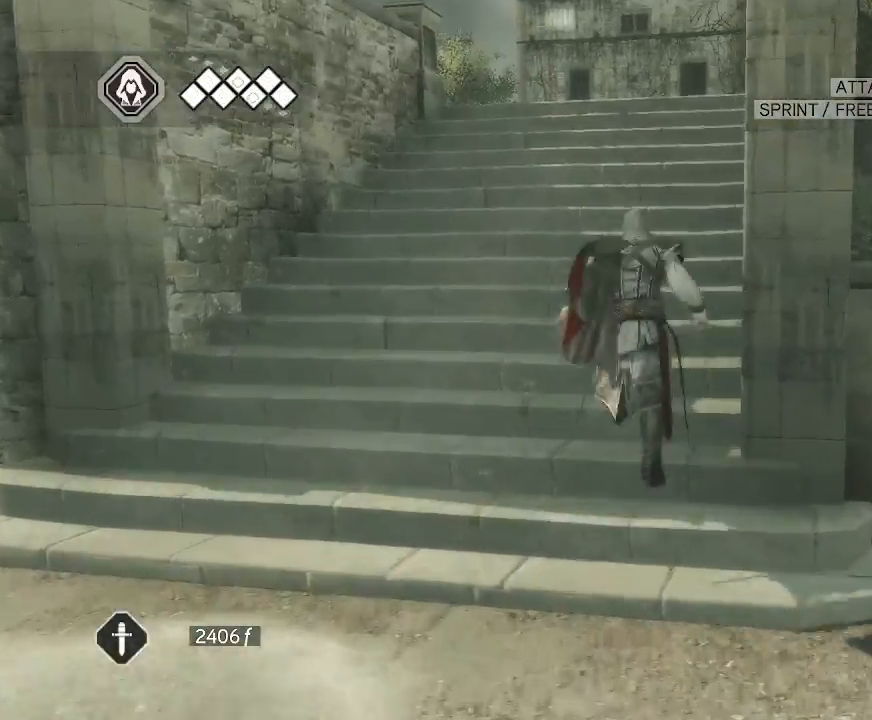
{"keys": [], "mouse": ["right"], "mouse_move": "still", "events": []}
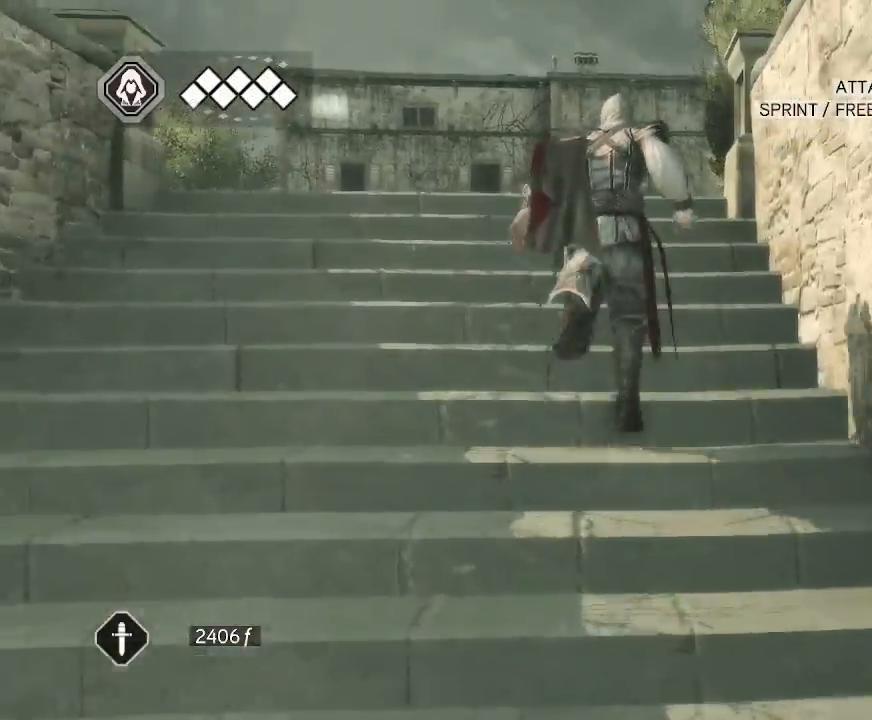
{"keys": [], "mouse": ["right"], "mouse_move": "still", "events": []}
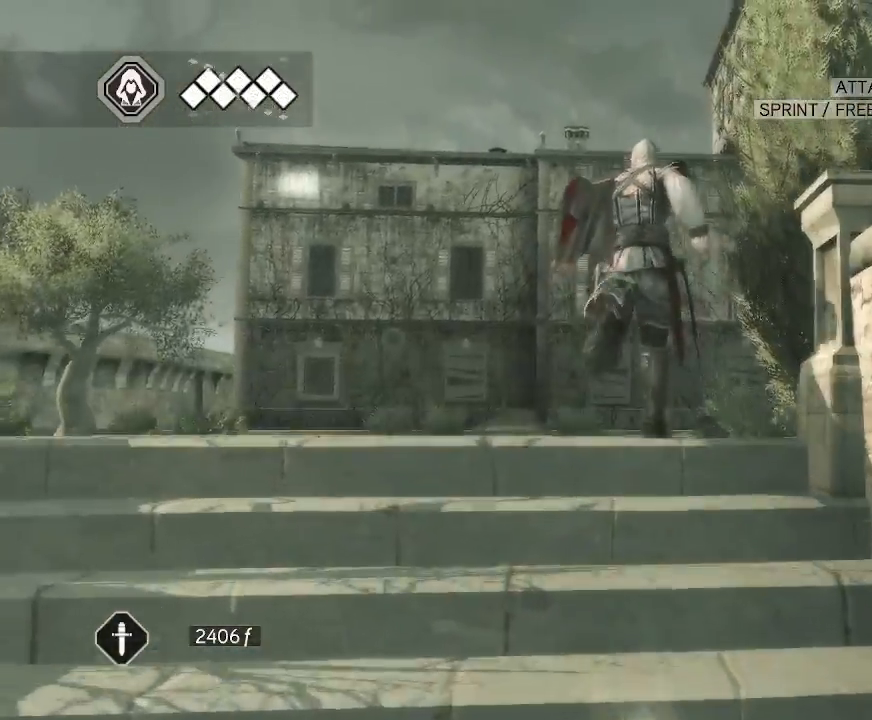
{"keys": [], "mouse": ["right"], "mouse_move": "still", "events": []}
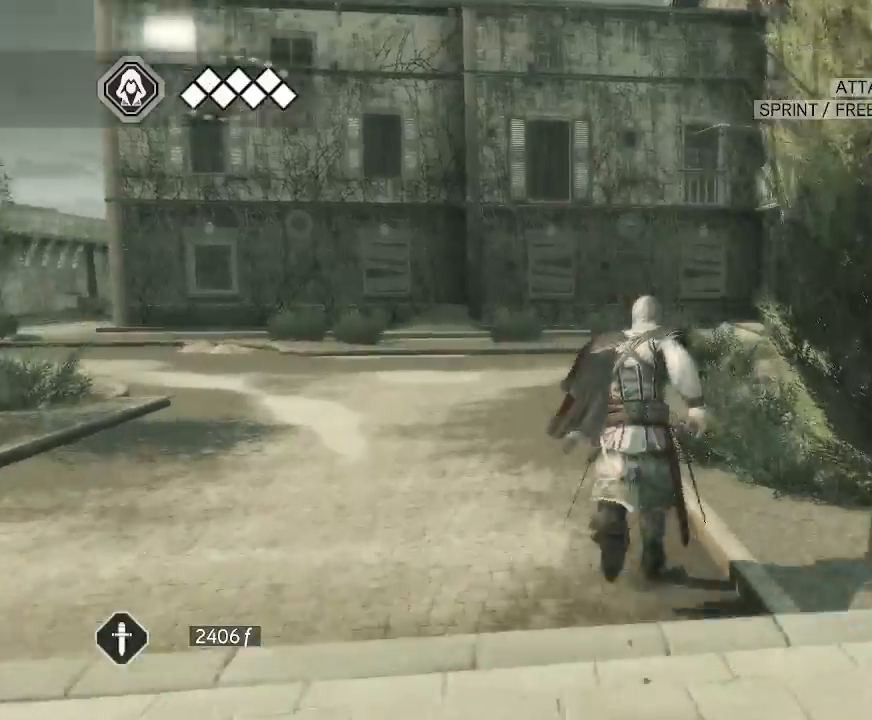
{"keys": [], "mouse": ["right"], "mouse_move": "still", "events": []}
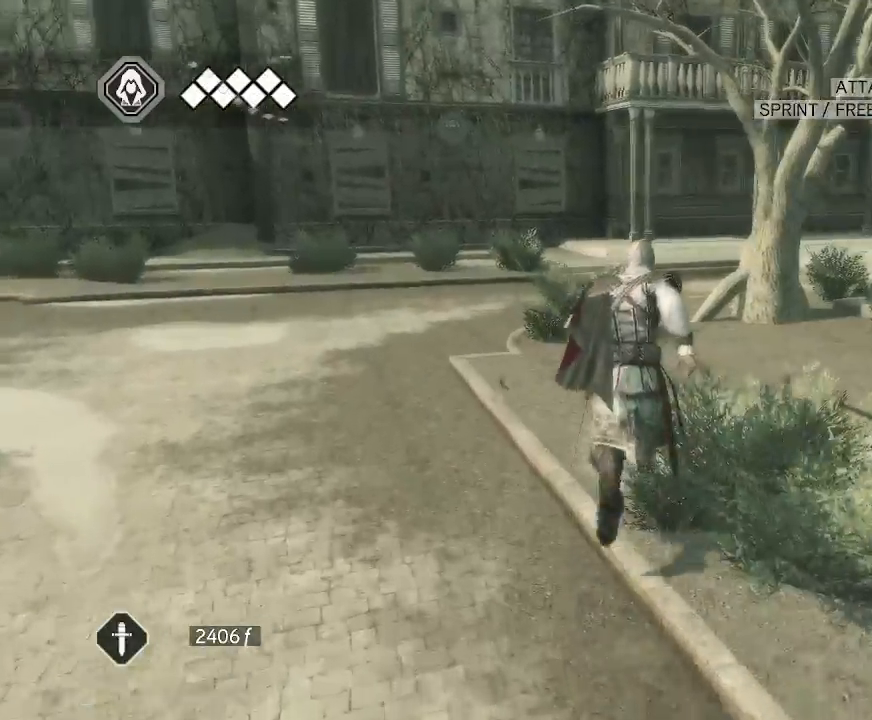
{"keys": [], "mouse": ["left"], "mouse_move": "still", "events": [[217, "mouse_right", "up"], [417, "mouse_left", "down"]]}
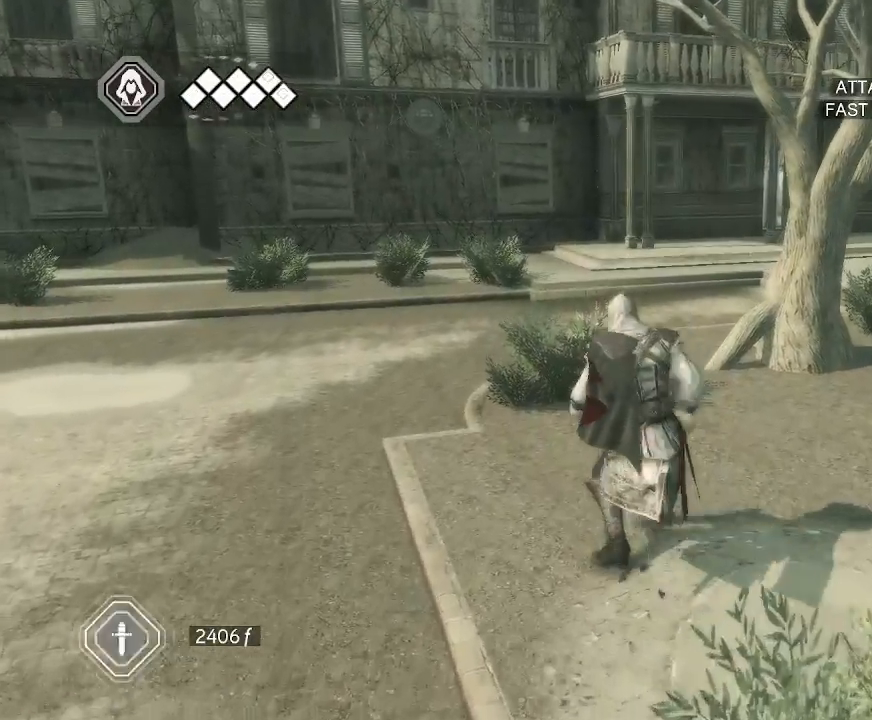
{"keys": [], "mouse": [], "mouse_move": "still", "events": [[50, "mouse_left", "up"]]}